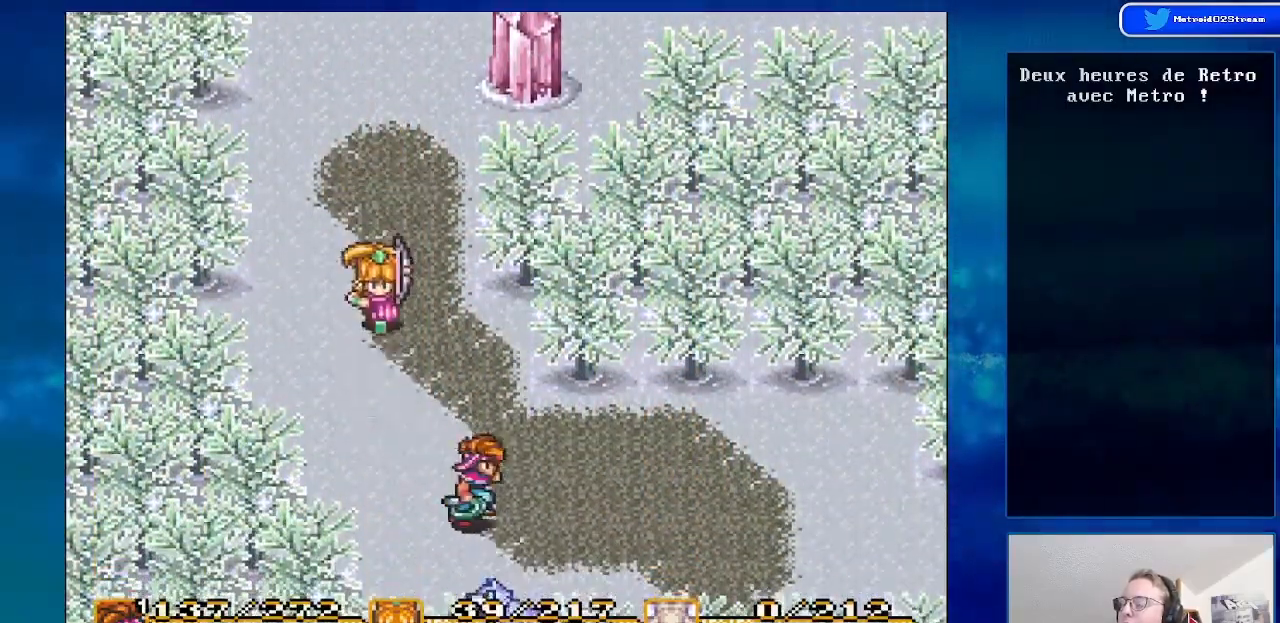
Gameplay with a controller (Nintendo layout); each line is a JSON object with the inputs held at the frame after it. "events" lists button and stick changes between this image and that frame as [ms after this image, input, new state], when the widget could be followed in between. Not read: L1 L3 R1 R3.
{"buttons": ["DPAD_RIGHT"], "events": [[50, "DPAD_DOWN", "up"]]}
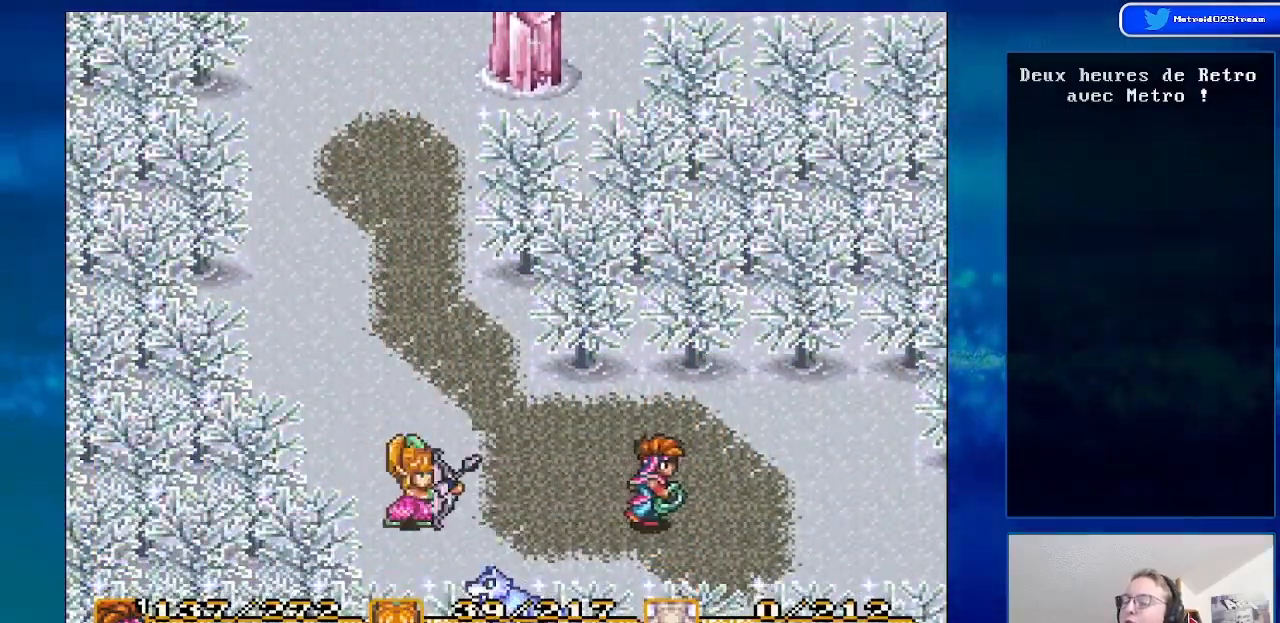
{"buttons": ["DPAD_RIGHT"], "events": []}
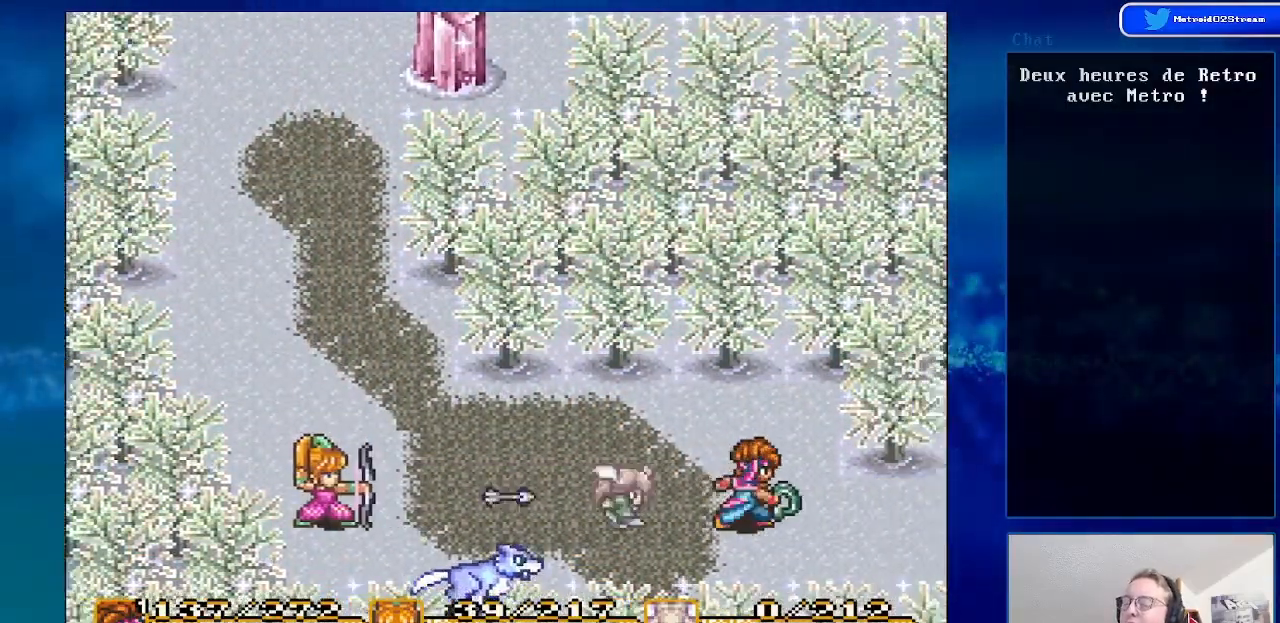
{"buttons": ["DPAD_RIGHT"], "events": []}
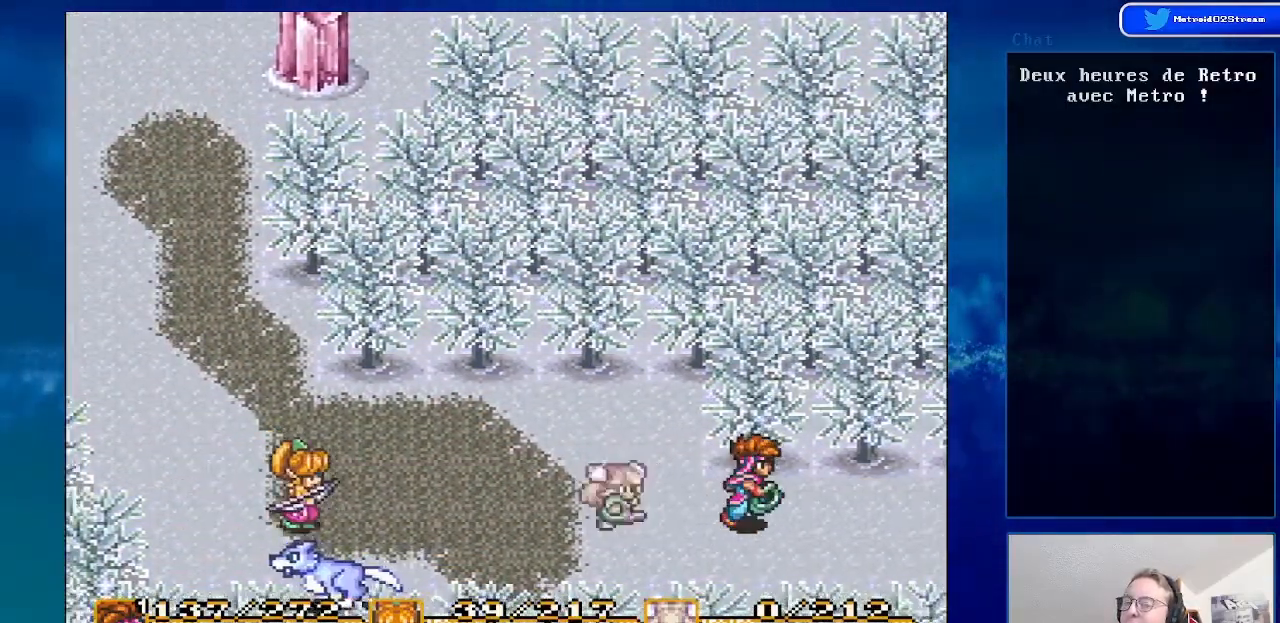
{"buttons": ["DPAD_DOWN", "DPAD_RIGHT"], "events": [[383, "DPAD_DOWN", "down"]]}
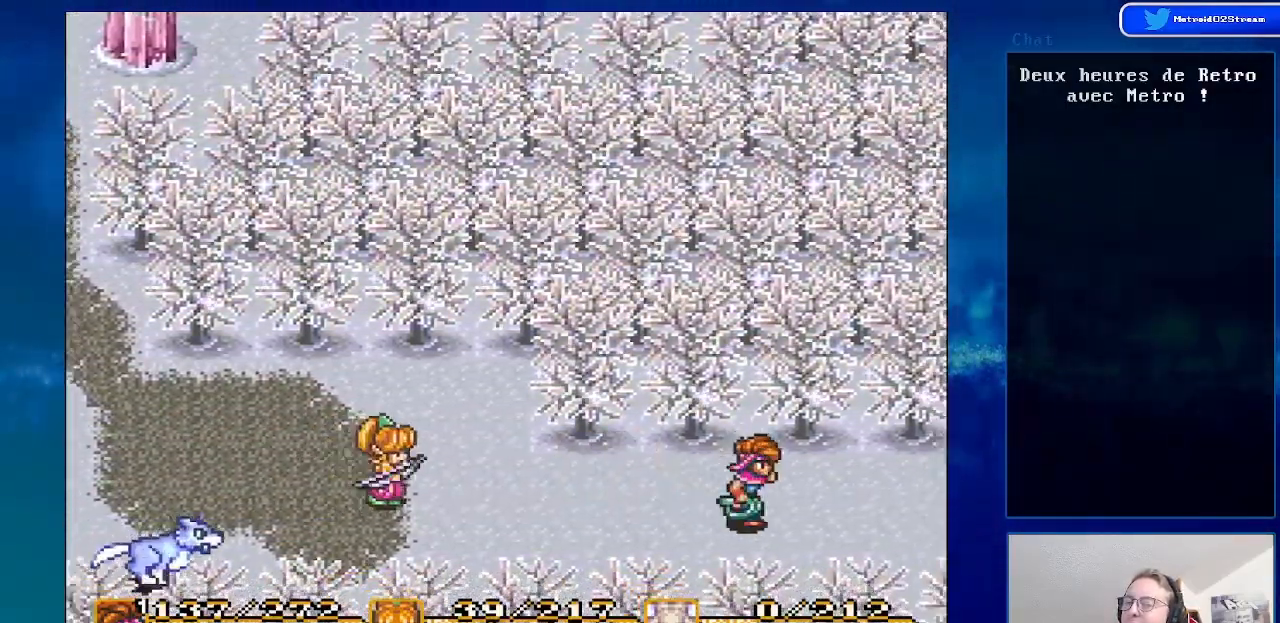
{"buttons": ["DPAD_RIGHT"], "events": [[67, "DPAD_DOWN", "up"]]}
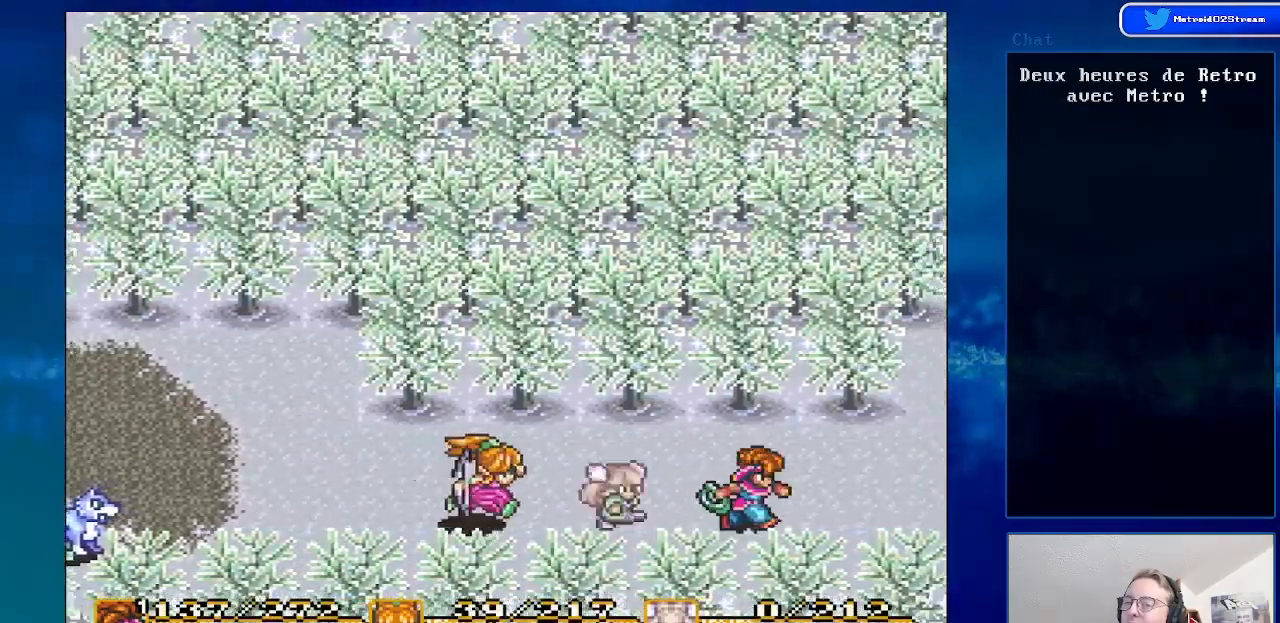
{"buttons": ["DPAD_RIGHT"], "events": [[183, "DPAD_RIGHT", "up"], [183, "DPAD_UP", "down"], [267, "DPAD_RIGHT", "down"], [317, "DPAD_UP", "up"]]}
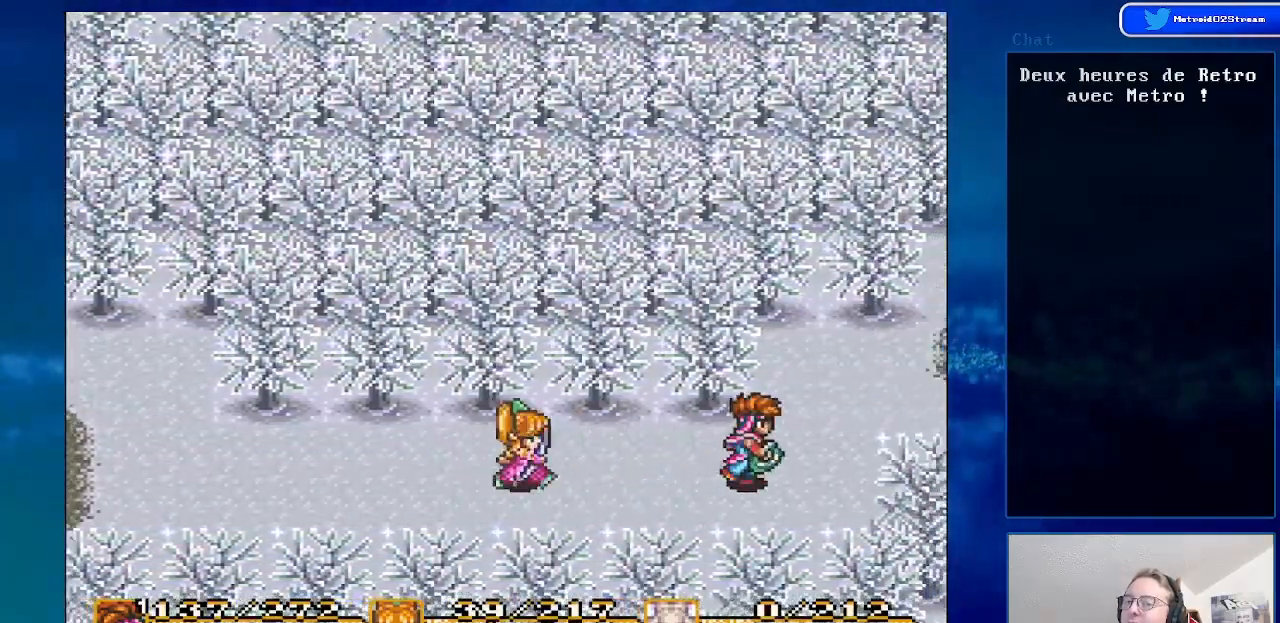
{"buttons": ["DPAD_UP", "DPAD_RIGHT"], "events": [[233, "DPAD_RIGHT", "up"], [267, "DPAD_UP", "down"], [483, "DPAD_RIGHT", "down"]]}
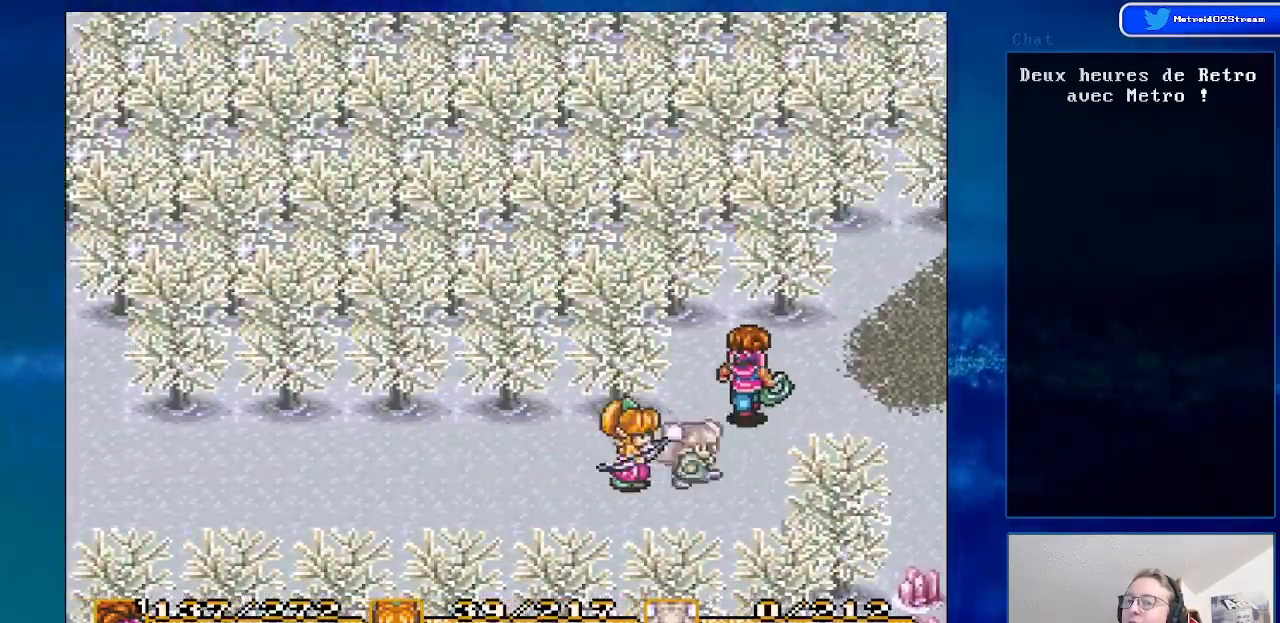
{"buttons": ["DPAD_RIGHT"], "events": [[50, "DPAD_UP", "up"]]}
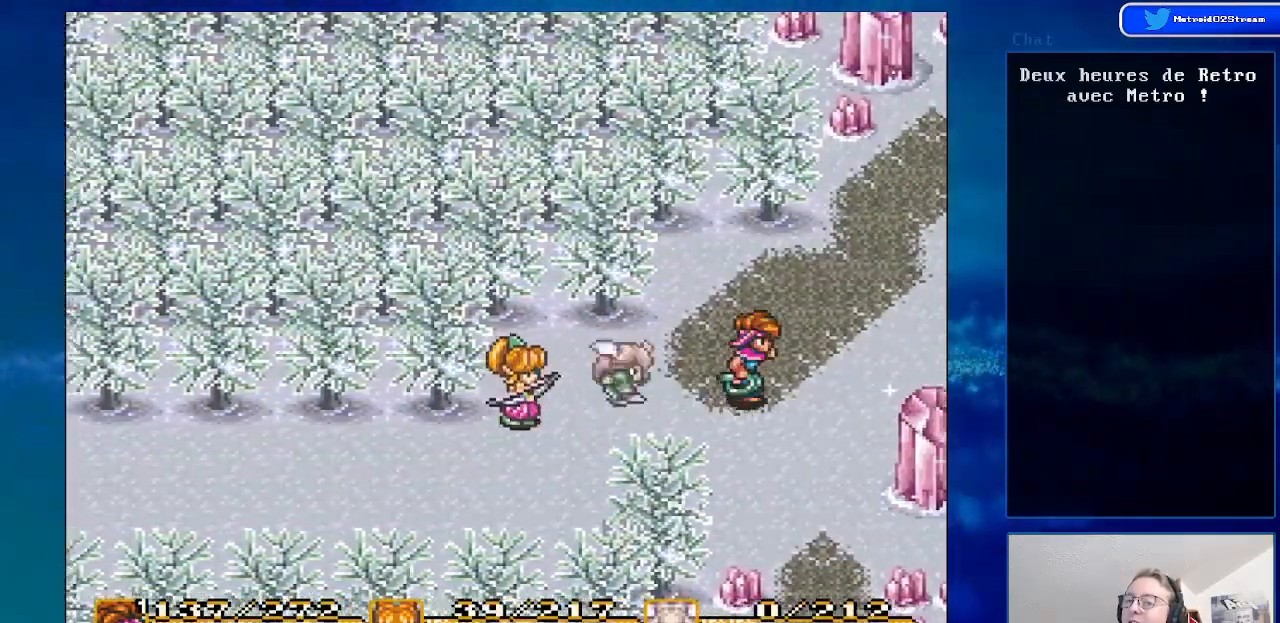
{"buttons": ["DPAD_UP"], "events": [[417, "DPAD_RIGHT", "up"], [467, "DPAD_UP", "down"]]}
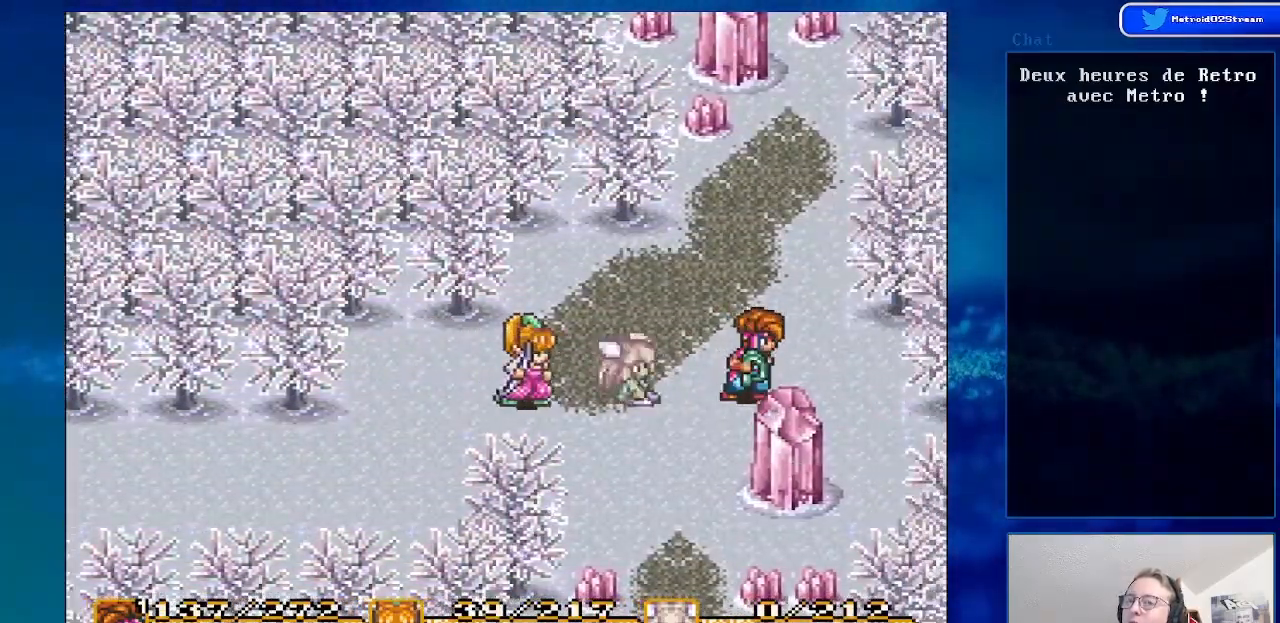
{"buttons": ["DPAD_UP", "DPAD_LEFT"], "events": [[50, "DPAD_UP", "up"], [67, "DPAD_RIGHT", "down"], [283, "DPAD_RIGHT", "up"], [333, "DPAD_UP", "down"], [417, "DPAD_LEFT", "down"]]}
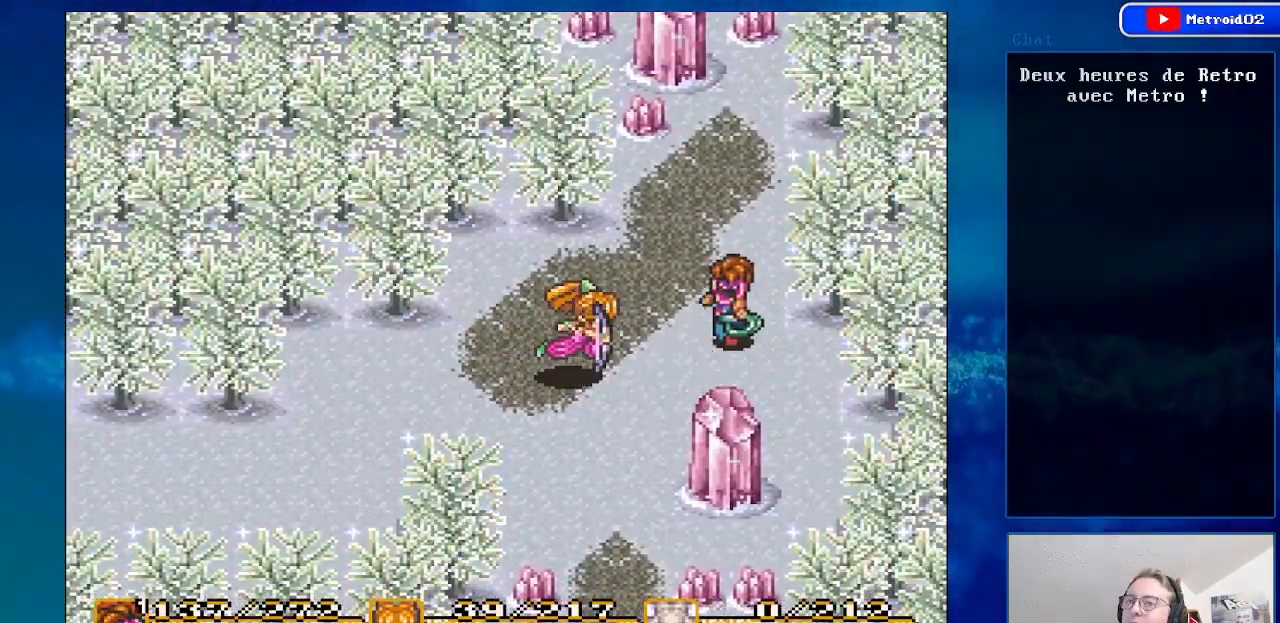
{"buttons": ["DPAD_DOWN"], "events": [[100, "DPAD_LEFT", "up"], [250, "DPAD_UP", "up"], [367, "DPAD_DOWN", "down"]]}
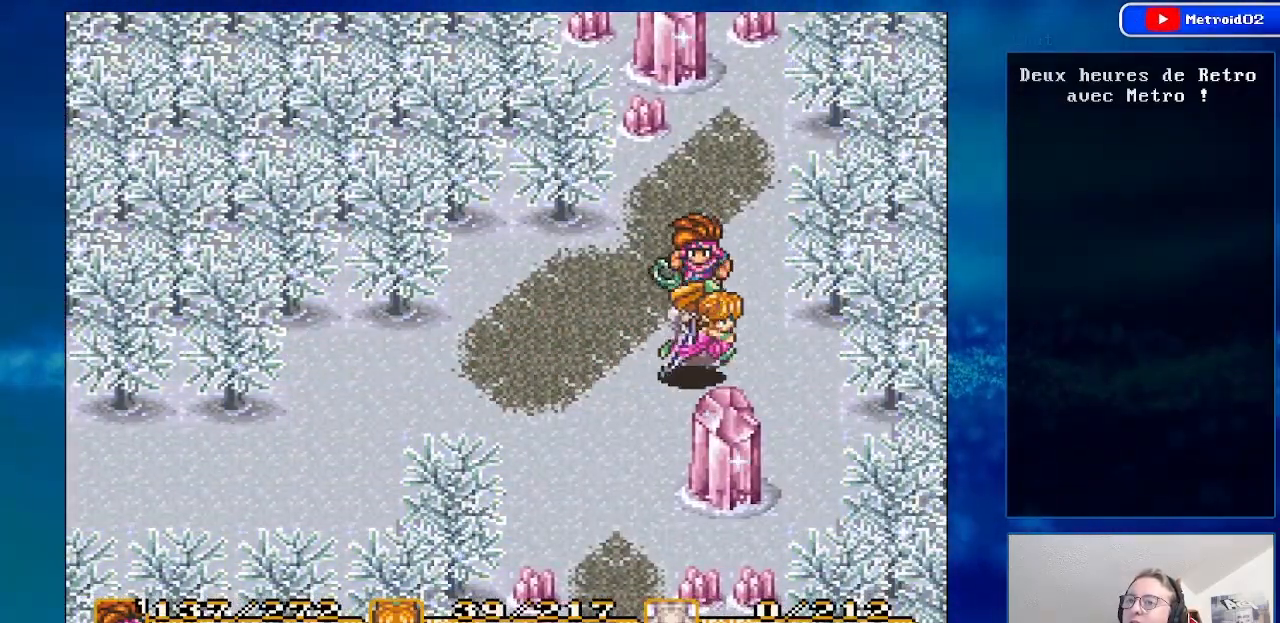
{"buttons": ["B", "DPAD_DOWN"], "events": [[83, "DPAD_LEFT", "down"], [250, "DPAD_LEFT", "up"], [483, "B", "down"]]}
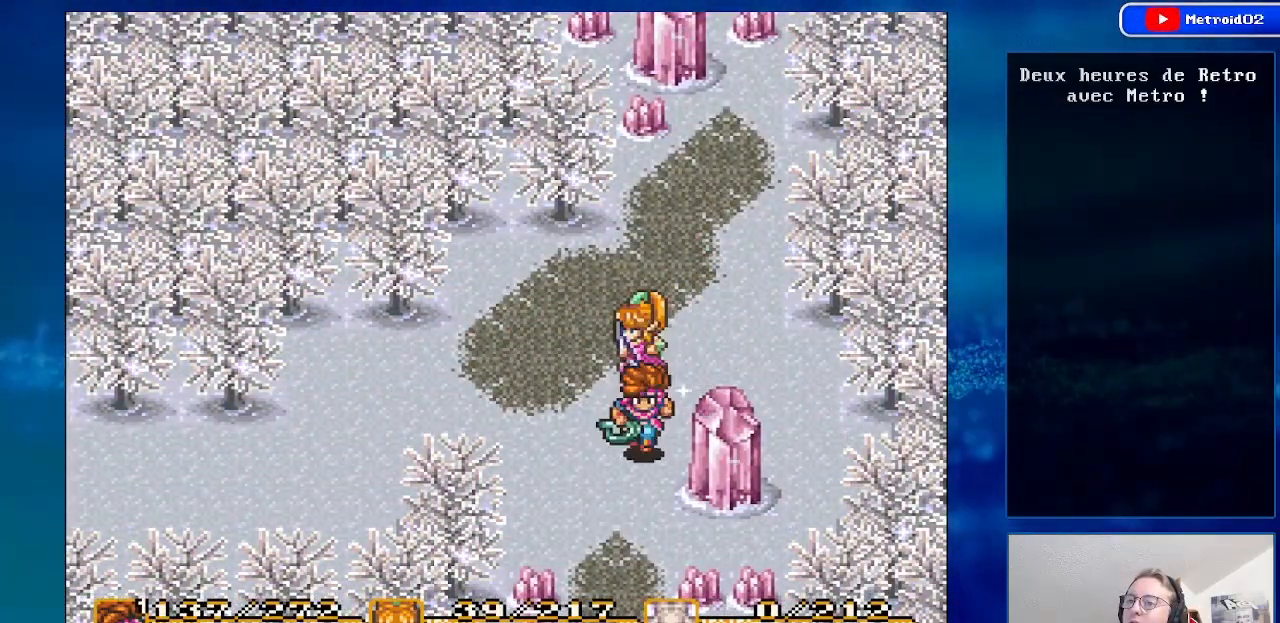
{"buttons": ["B", "DPAD_DOWN"], "events": []}
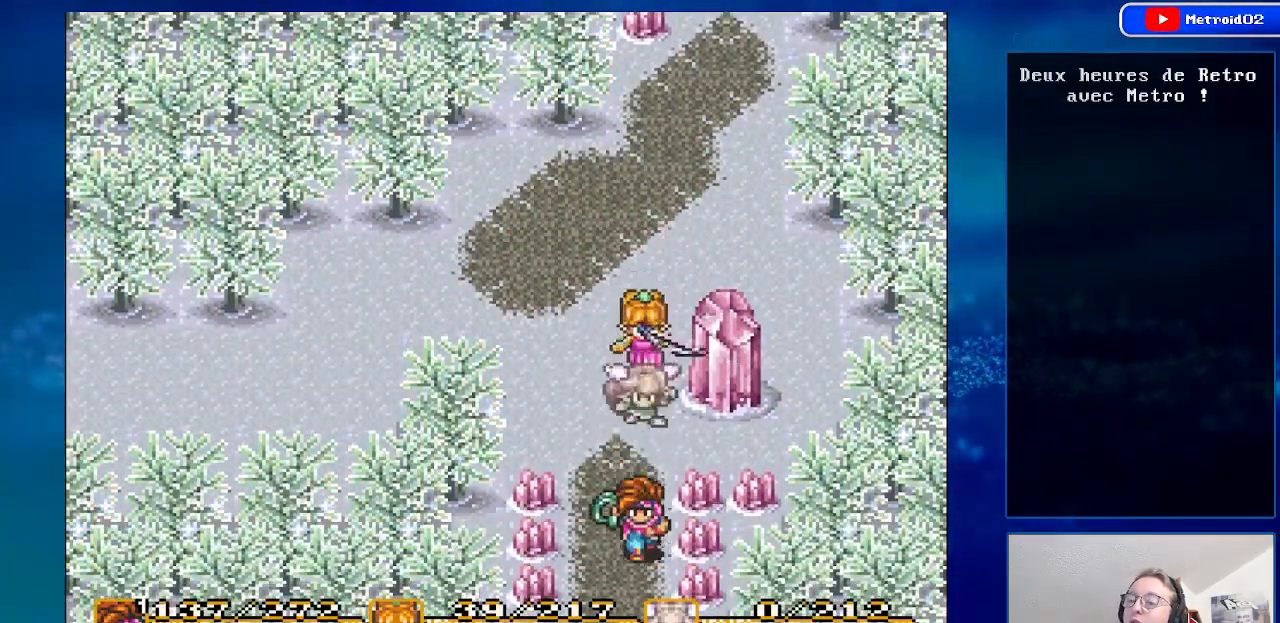
{"buttons": [], "events": [[483, "DPAD_DOWN", "up"], [500, "B", "up"]]}
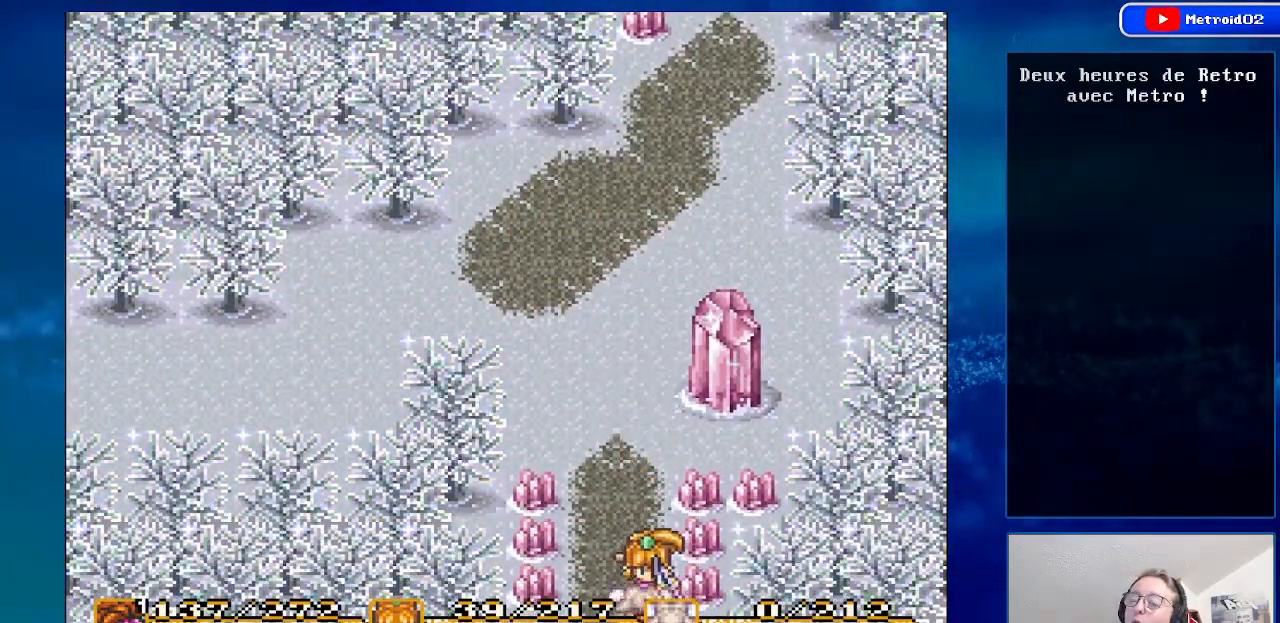
{"buttons": [], "events": []}
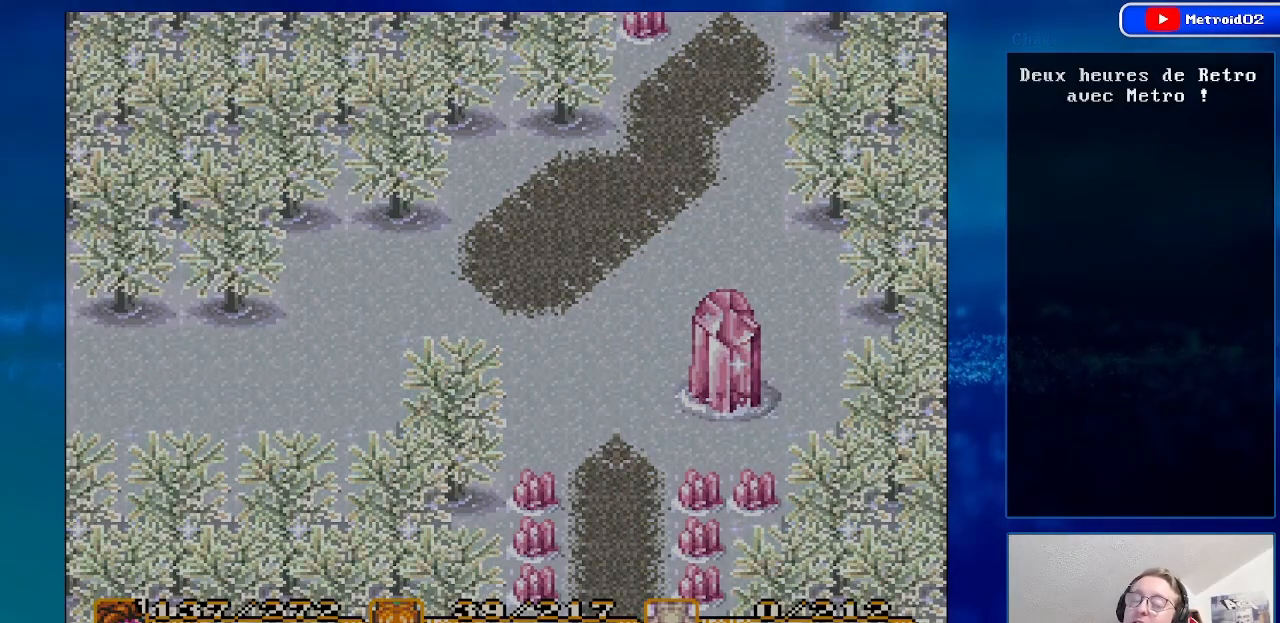
{"buttons": [], "events": []}
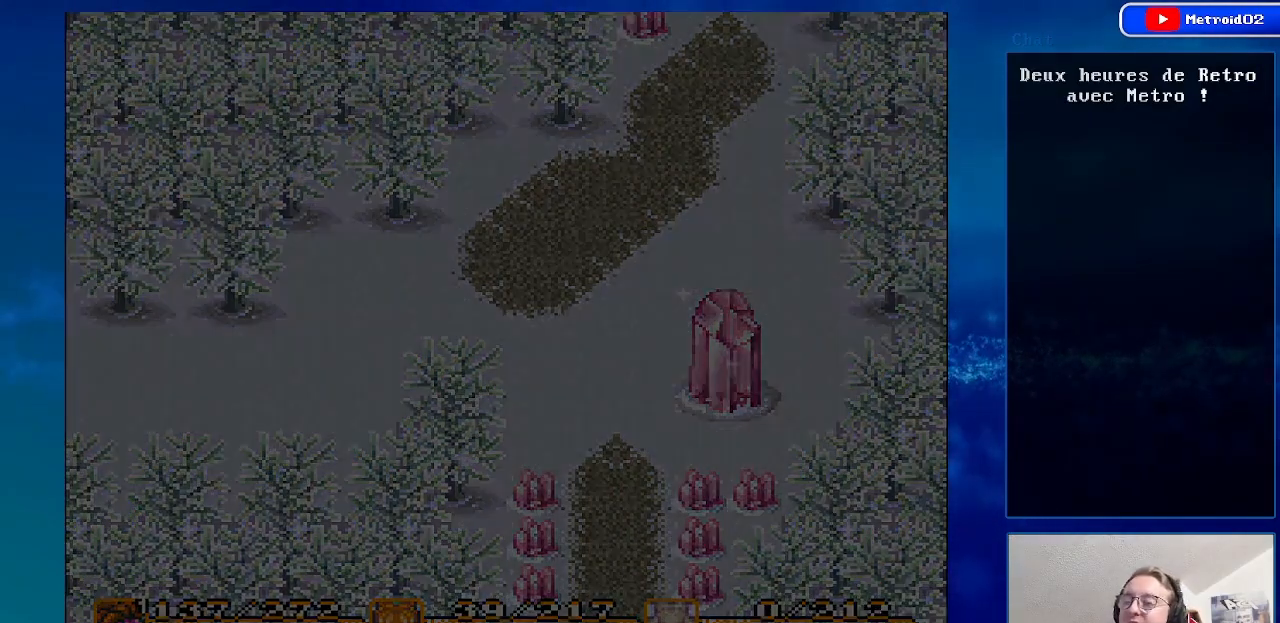
{"buttons": [], "events": []}
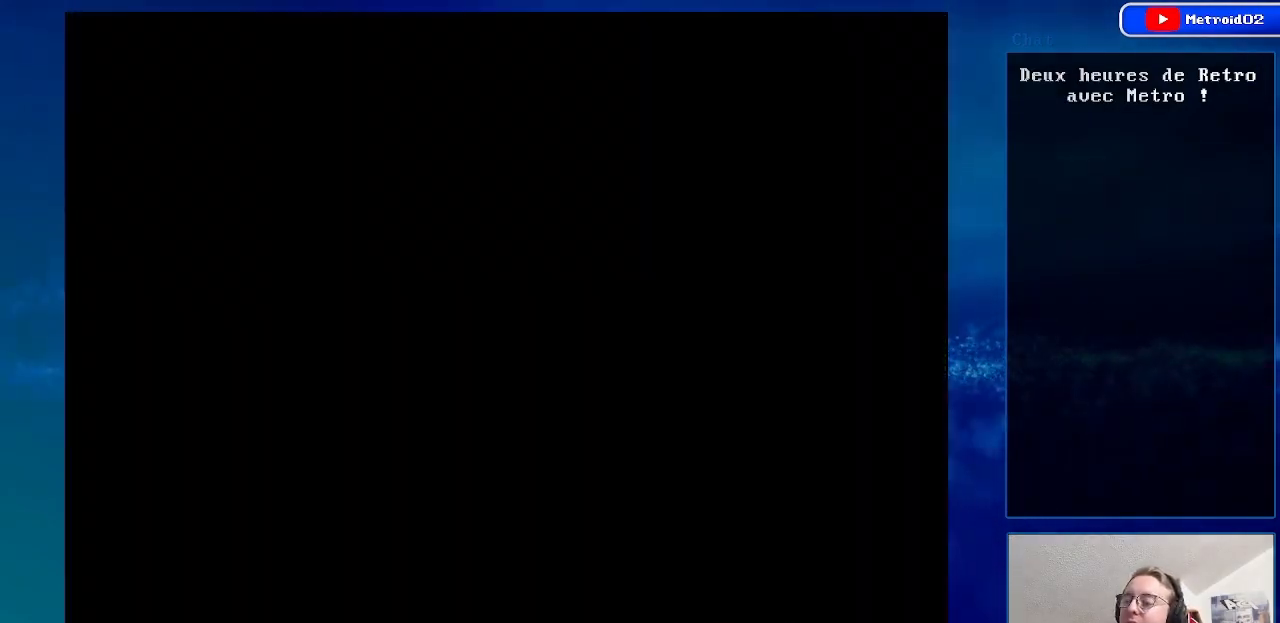
{"buttons": [], "events": []}
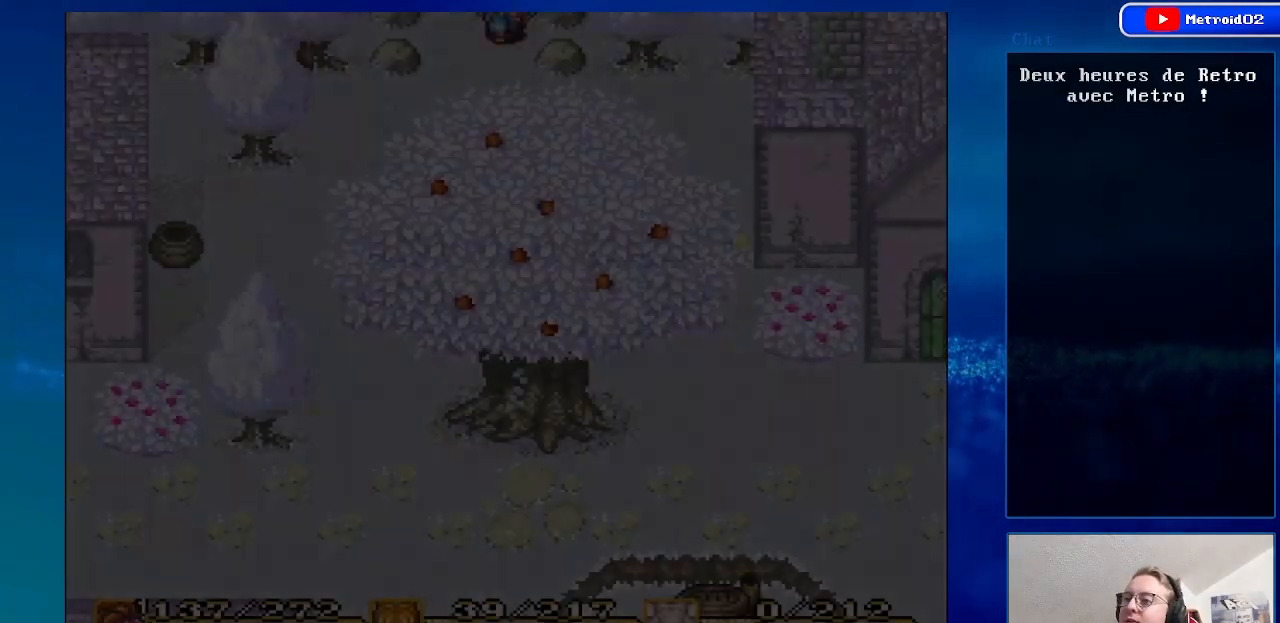
{"buttons": [], "events": []}
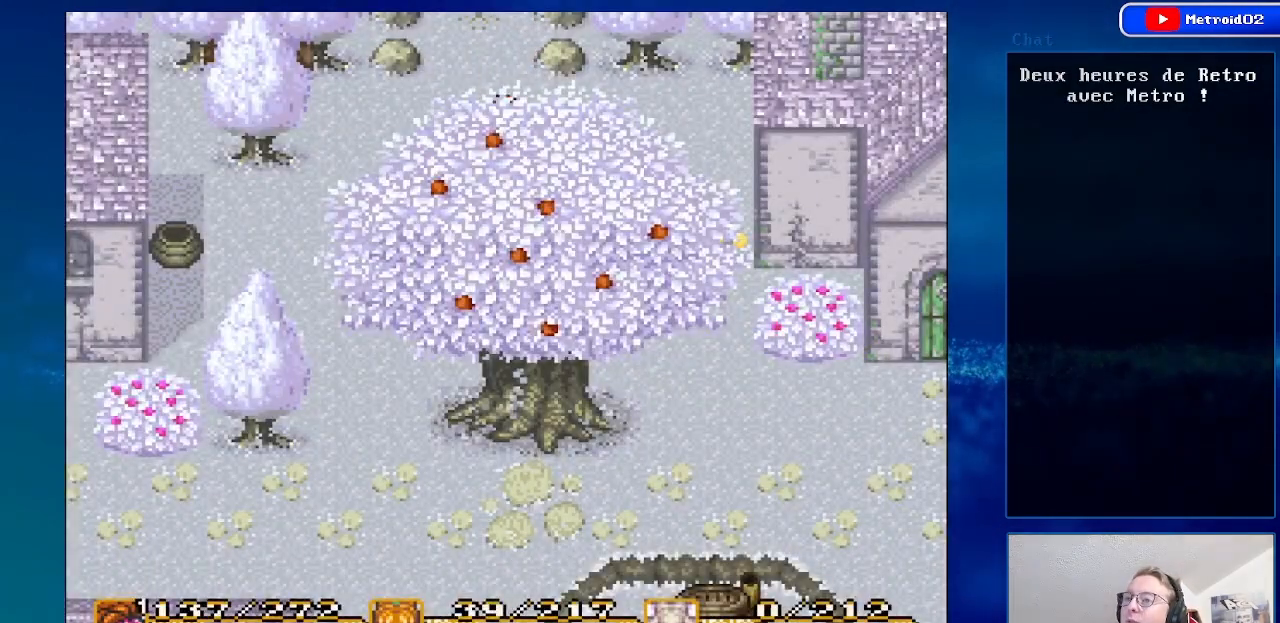
{"buttons": ["DPAD_RIGHT"], "events": [[133, "DPAD_RIGHT", "down"]]}
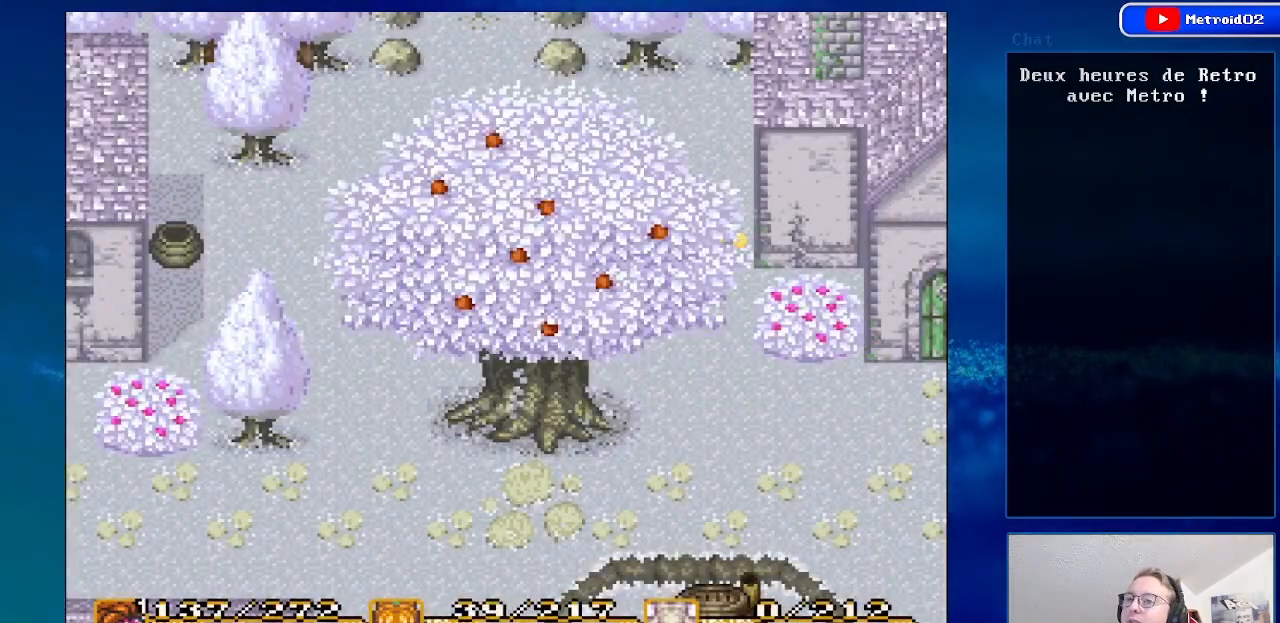
{"buttons": [], "events": [[267, "DPAD_RIGHT", "up"]]}
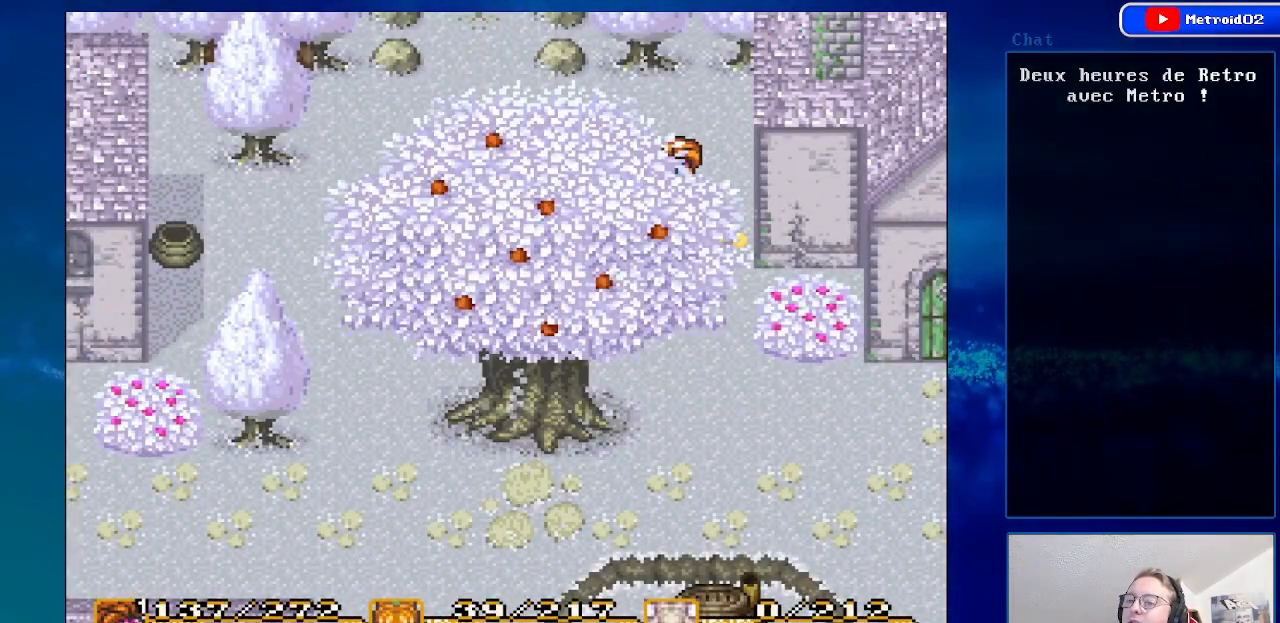
{"buttons": ["DPAD_DOWN"], "events": [[67, "DPAD_RIGHT", "down"], [117, "DPAD_DOWN", "down"], [450, "DPAD_RIGHT", "up"]]}
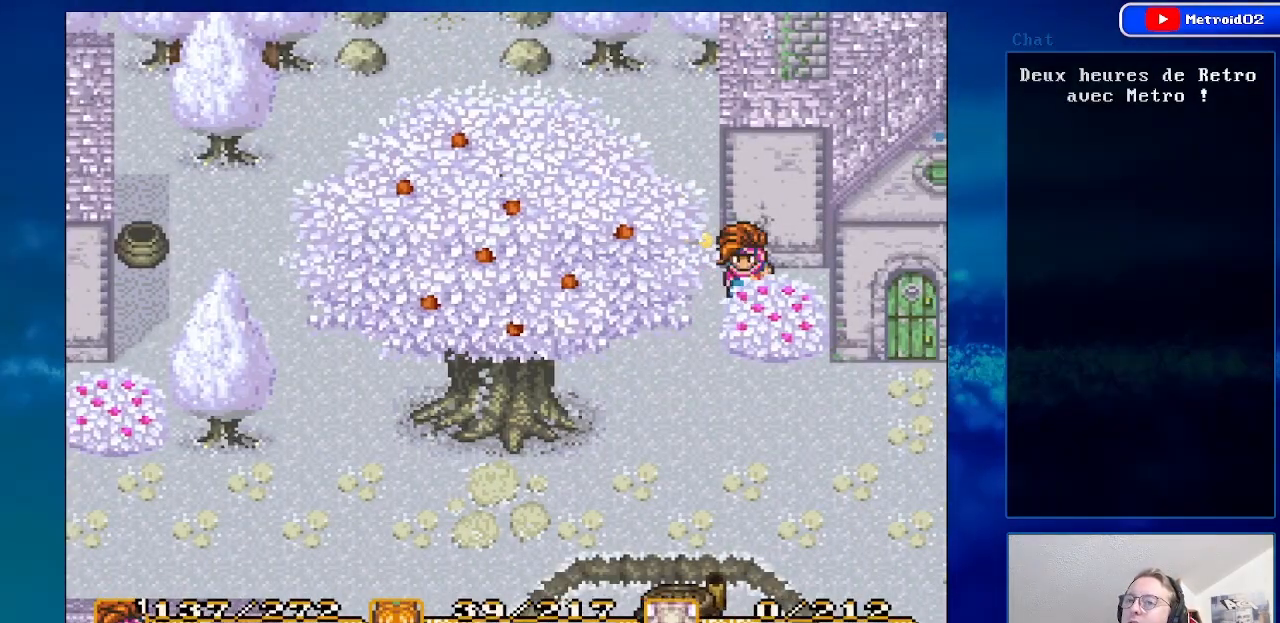
{"buttons": ["DPAD_DOWN"], "events": [[183, "DPAD_LEFT", "down"], [233, "DPAD_DOWN", "up"], [367, "DPAD_DOWN", "down"], [400, "DPAD_LEFT", "up"]]}
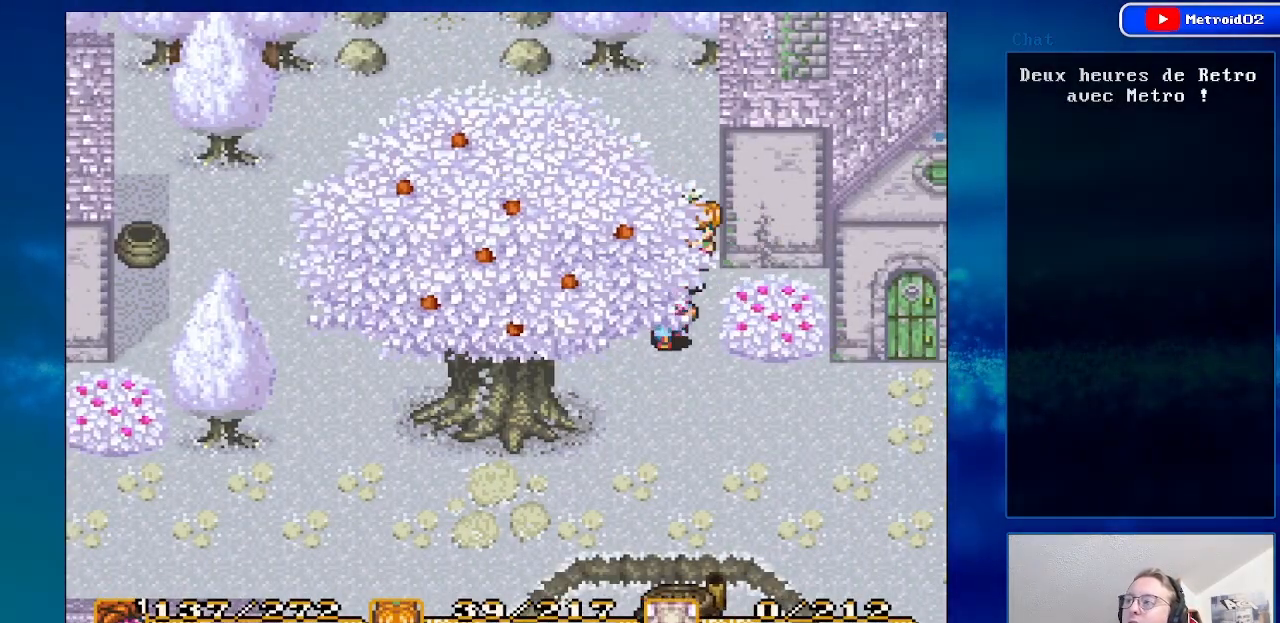
{"buttons": ["DPAD_DOWN", "DPAD_RIGHT"], "events": [[50, "DPAD_RIGHT", "down"]]}
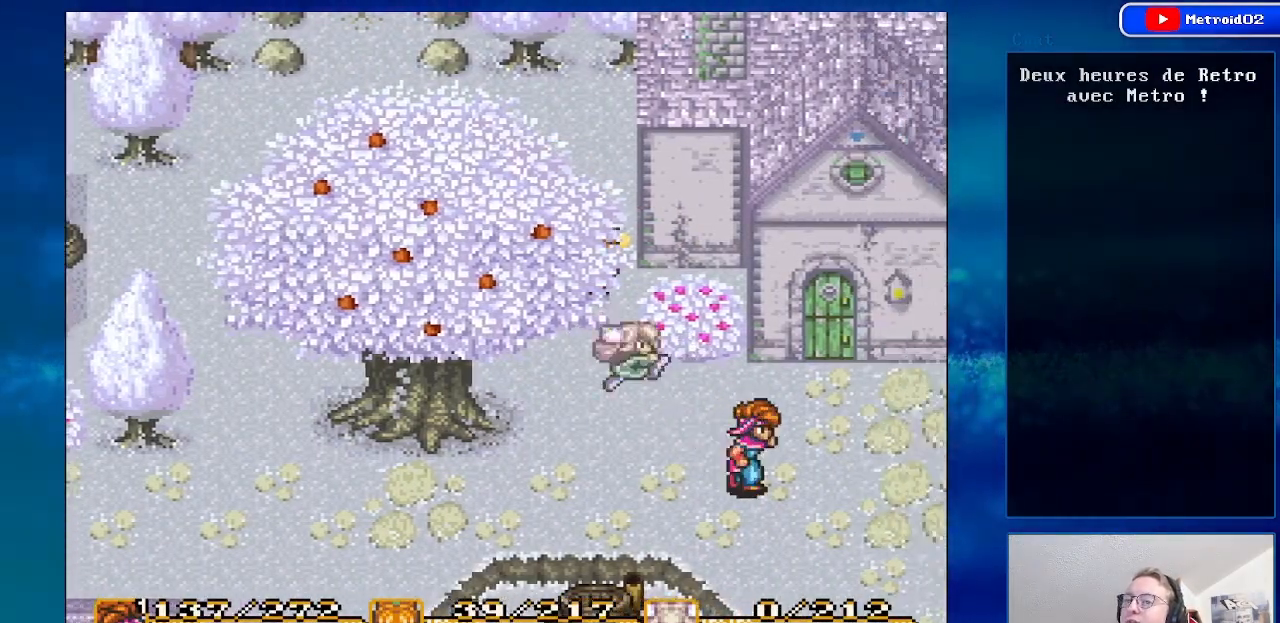
{"buttons": ["B", "DPAD_DOWN"], "events": [[283, "DPAD_RIGHT", "up"], [400, "B", "down"]]}
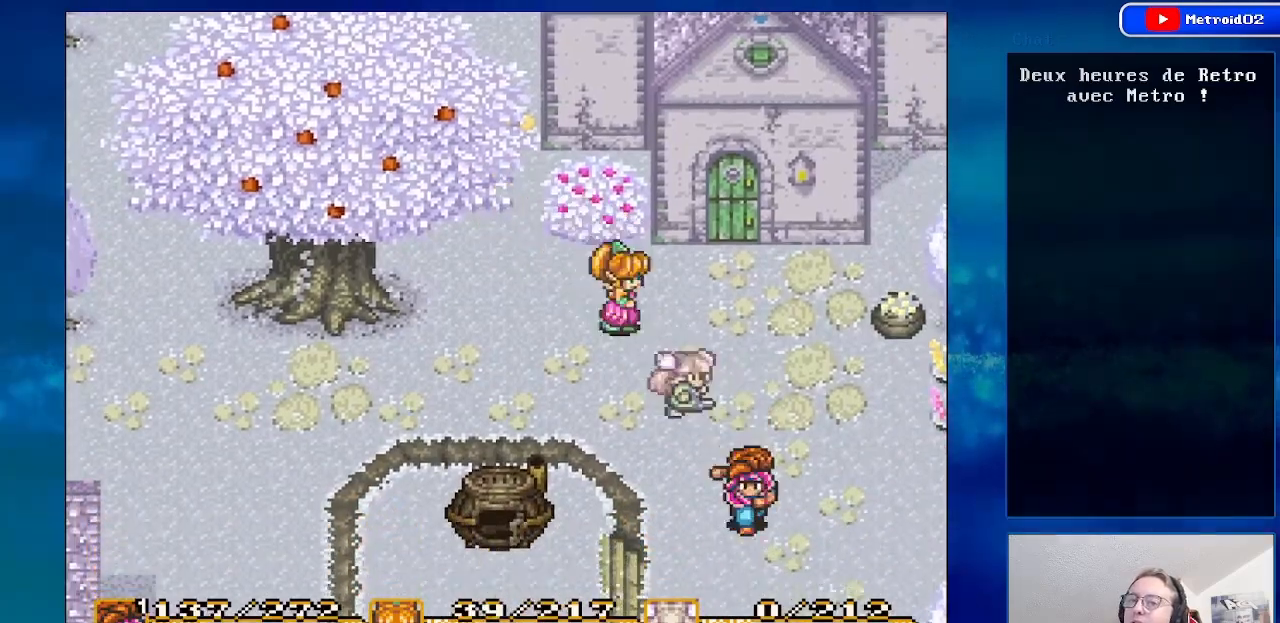
{"buttons": ["B", "DPAD_DOWN"], "events": []}
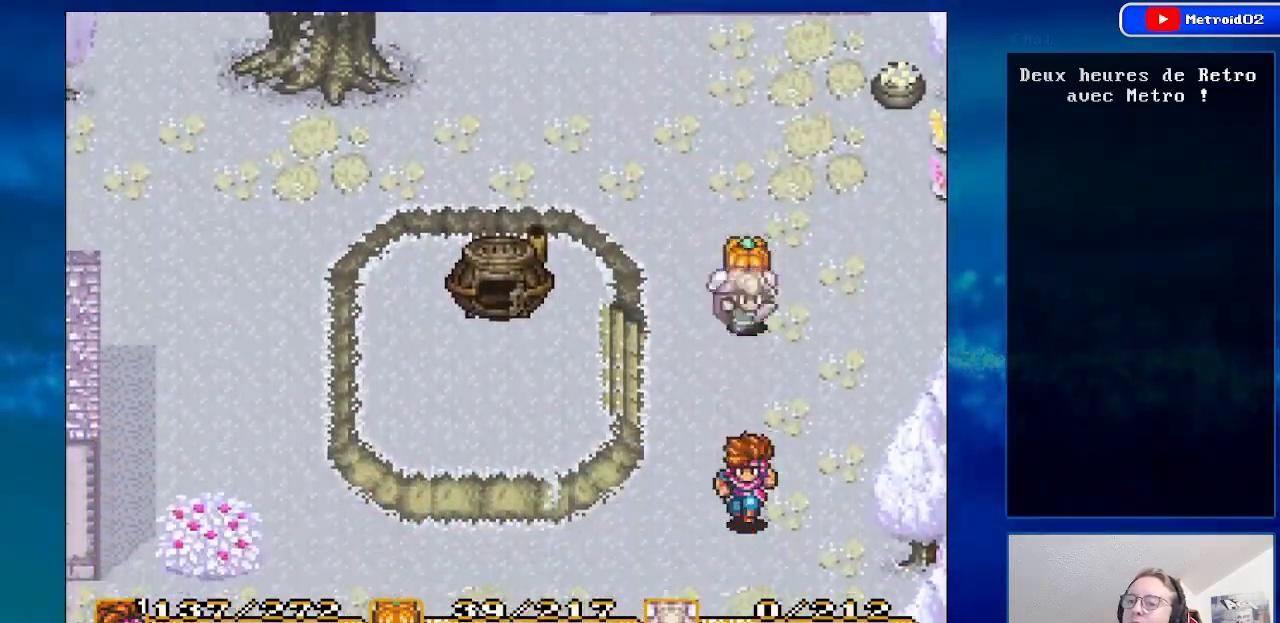
{"buttons": ["DPAD_DOWN", "DPAD_LEFT"], "events": [[300, "DPAD_LEFT", "down"], [483, "B", "up"]]}
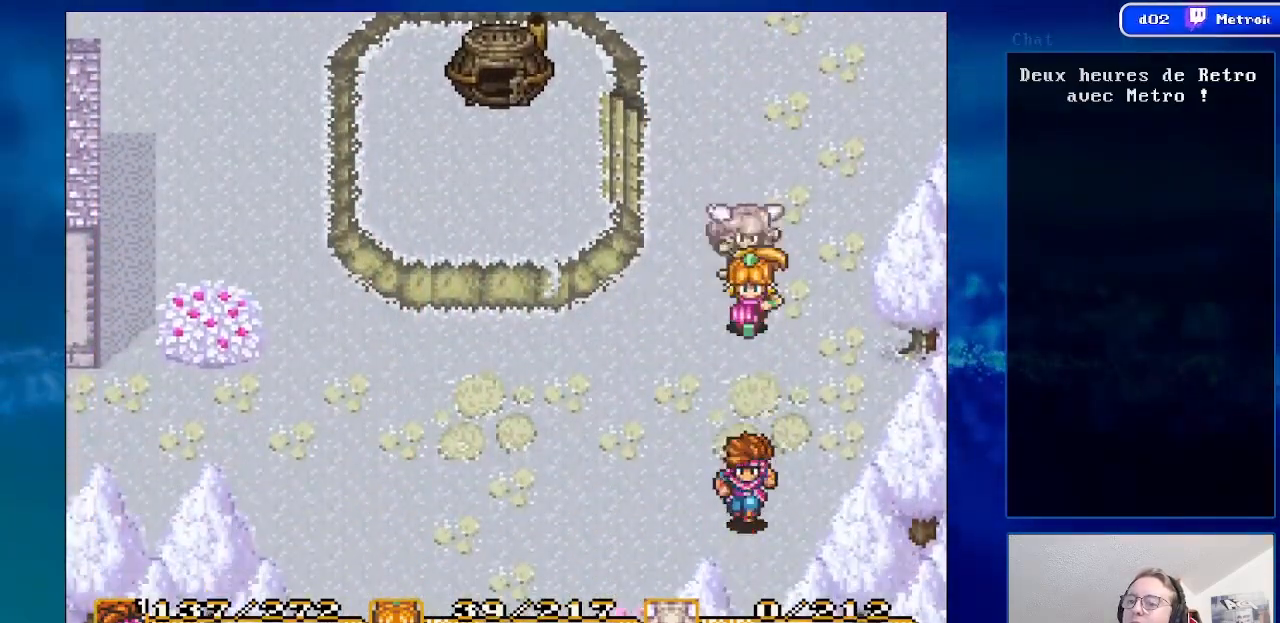
{"buttons": ["DPAD_DOWN", "DPAD_LEFT"], "events": []}
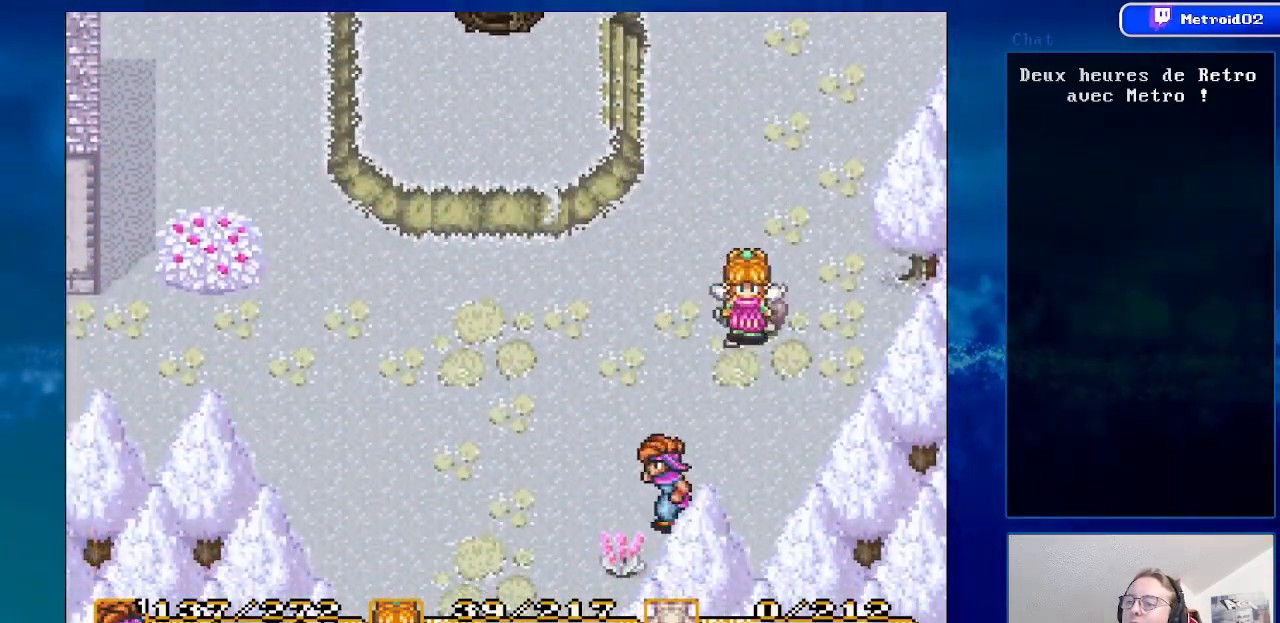
{"buttons": ["DPAD_DOWN"], "events": [[50, "DPAD_DOWN", "up"], [200, "DPAD_UP", "down"], [350, "DPAD_UP", "up"], [417, "DPAD_DOWN", "down"], [450, "DPAD_LEFT", "up"]]}
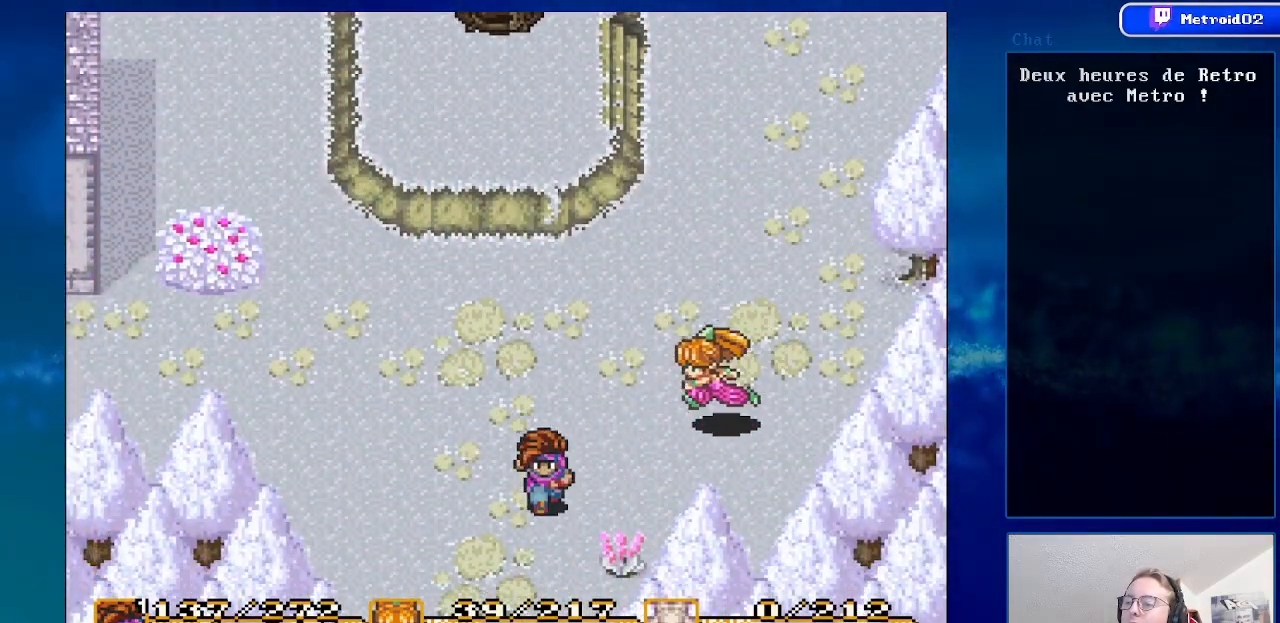
{"buttons": ["DPAD_DOWN"], "events": [[283, "DPAD_LEFT", "down"], [433, "DPAD_LEFT", "up"]]}